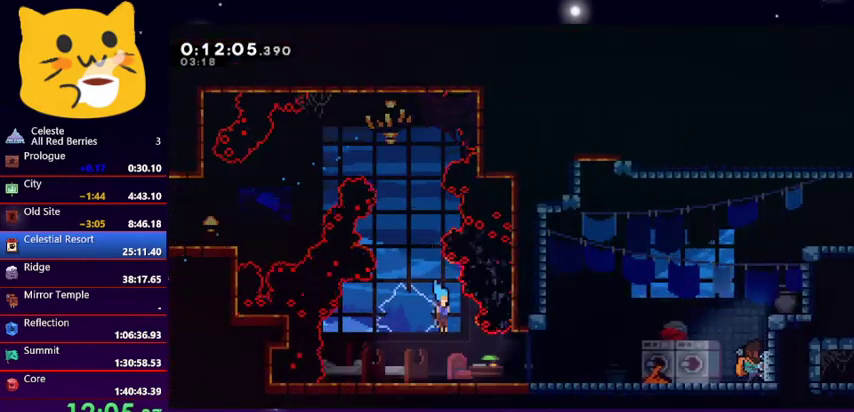
Gameplay with keyboard; each line is a JSON object with the keys held at the frame after it. "events" lists presses ("down") and releases ("up") of "dash", "demo", "down", "grab", "jump1", "jump2", "left", "pause", "right" and "up" between this image and that frame as [ms after this image, input, new state], when the widget could be followed in between. No other keys are recorded. Mouse input is not recorded. Key names are as the overlay labels them; some are game actions (e.g. jump) rather than physical keys.
{"keys": [], "events": [[167, "dash", "down"], [200, "jump1", "down"], [300, "dash", "up"], [300, "jump1", "up"], [433, "down", "up"], [467, "right", "up"]]}
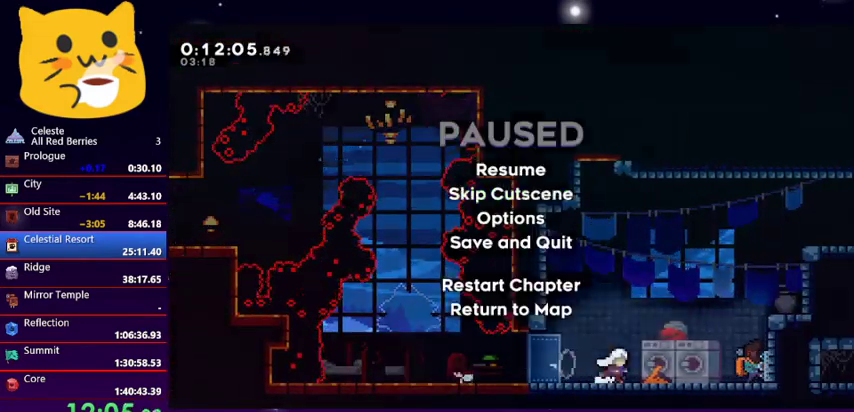
{"keys": ["right"], "events": [[33, "pause", "down"], [100, "pause", "up"], [167, "down", "down"], [200, "jump1", "down"], [267, "down", "up"], [300, "jump1", "up"], [367, "right", "down"]]}
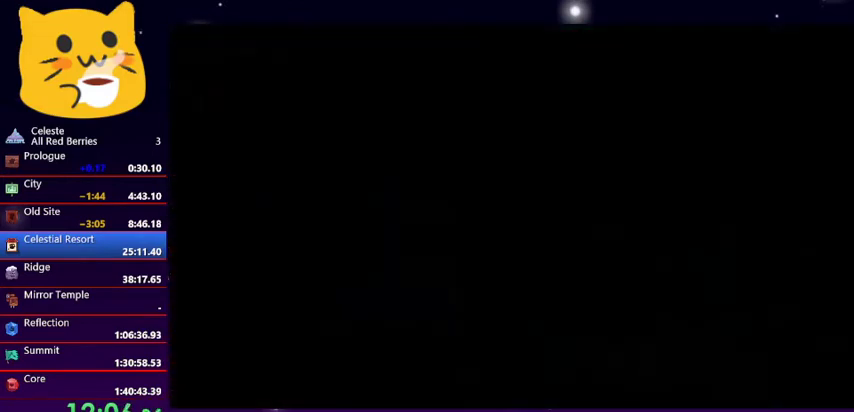
{"keys": ["right", "up"], "events": [[367, "jump1", "down"], [367, "up", "down"], [500, "jump1", "up"]]}
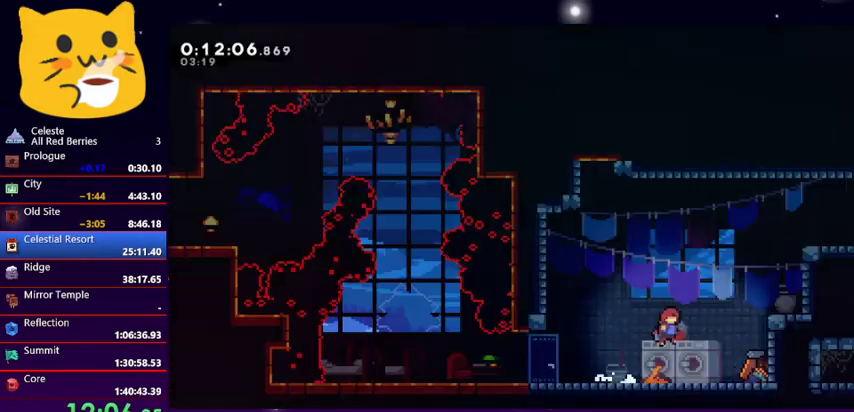
{"keys": ["grab", "right", "up"], "events": [[67, "dash", "down"], [200, "dash", "up"], [233, "grab", "down"]]}
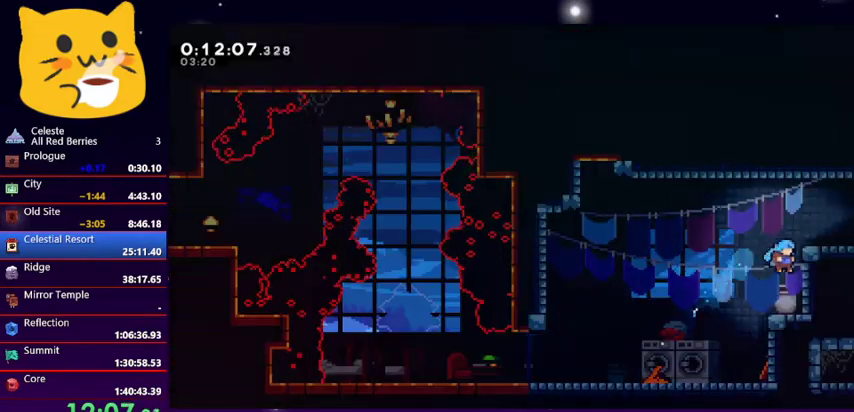
{"keys": ["down", "right"], "events": [[67, "jump1", "down"], [300, "grab", "up"], [300, "jump1", "up"], [367, "right", "up"], [367, "up", "up"], [500, "down", "down"], [500, "right", "down"]]}
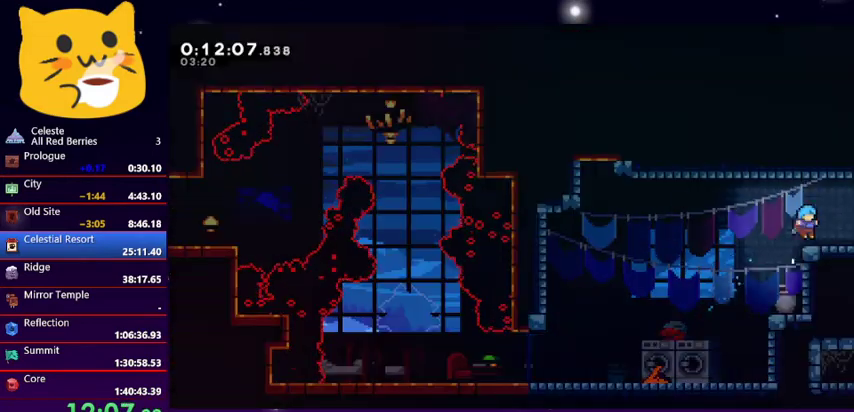
{"keys": ["right"], "events": [[33, "dash", "down"], [100, "jump1", "down"], [200, "dash", "up"], [200, "jump1", "up"], [267, "down", "up"]]}
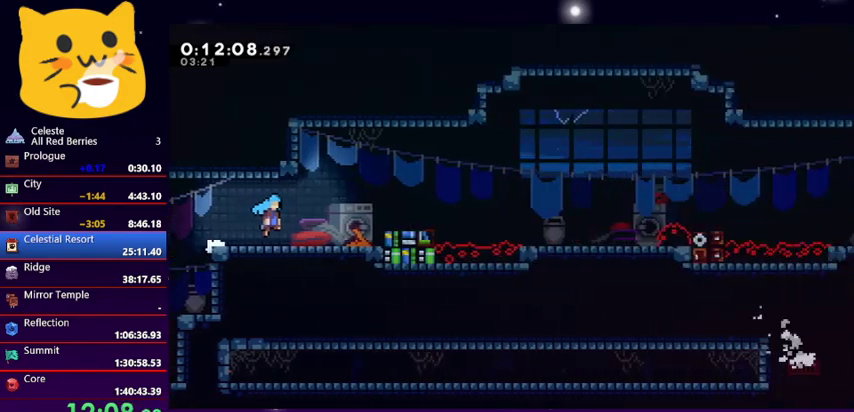
{"keys": ["jump1", "right"], "events": [[400, "jump1", "down"]]}
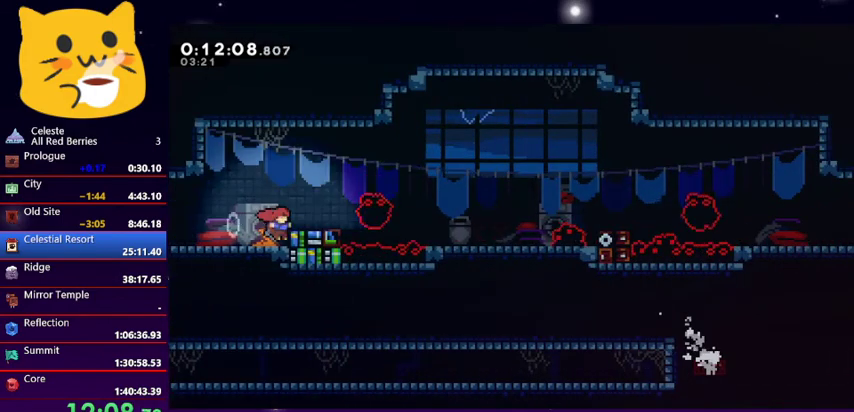
{"keys": ["jump1", "right"], "events": [[267, "jump1", "up"], [367, "jump1", "down"]]}
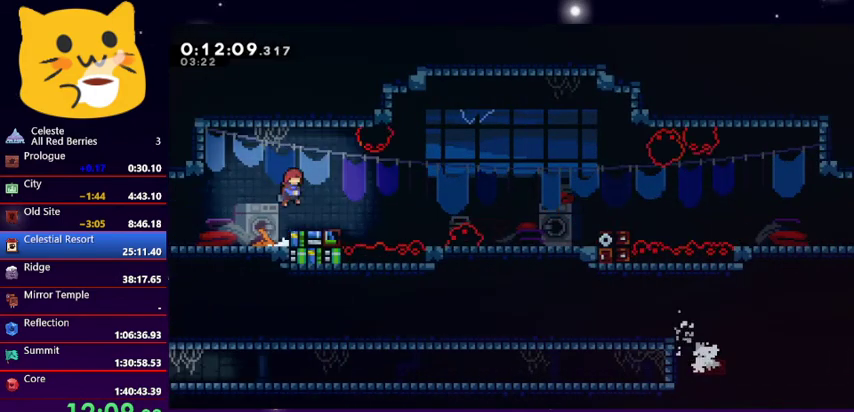
{"keys": ["jump1", "right"], "events": [[33, "jump1", "up"], [133, "right", "up"], [367, "jump1", "down"], [400, "right", "down"]]}
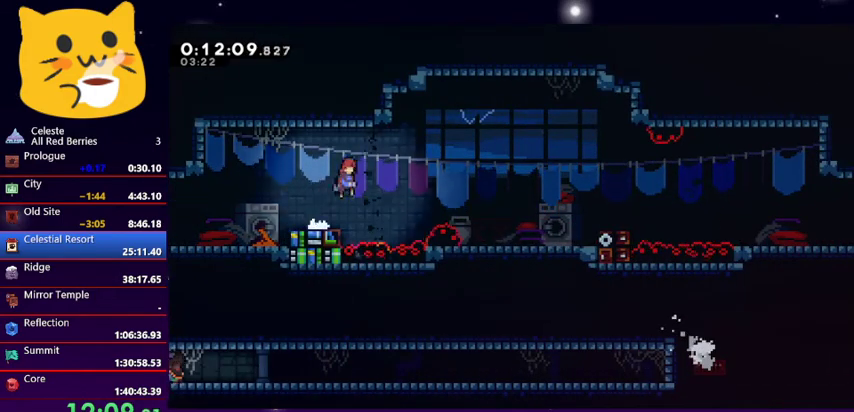
{"keys": ["right"], "events": [[133, "jump1", "up"], [233, "dash", "down"], [433, "dash", "up"]]}
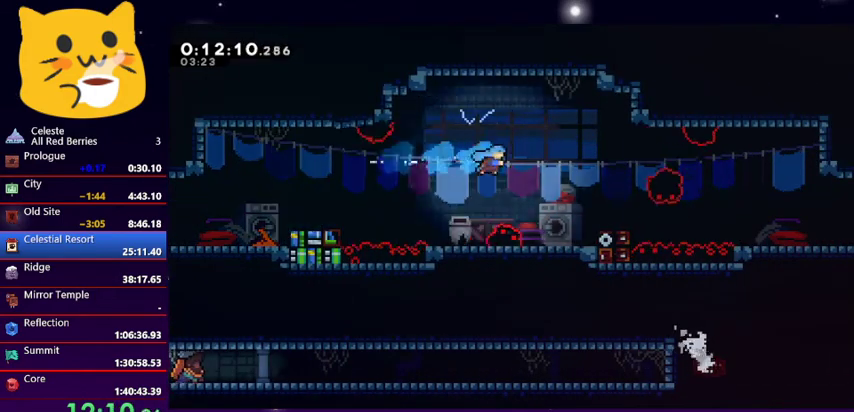
{"keys": [], "events": [[67, "left", "down"], [133, "right", "up"], [400, "left", "up"]]}
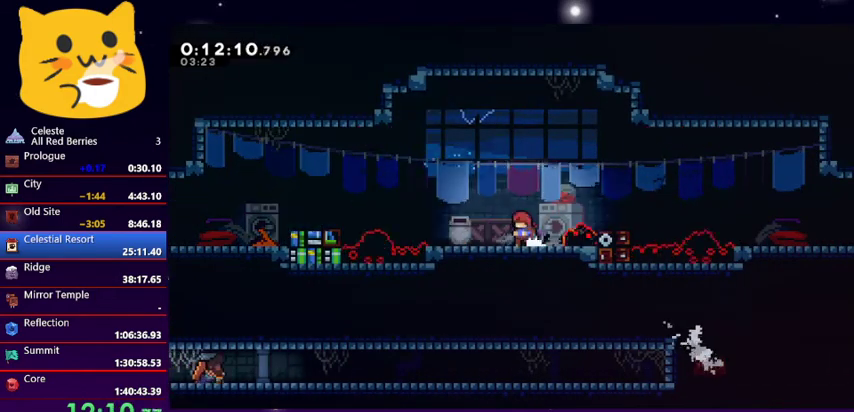
{"keys": ["jump1", "right"], "events": [[233, "jump1", "down"], [267, "right", "down"]]}
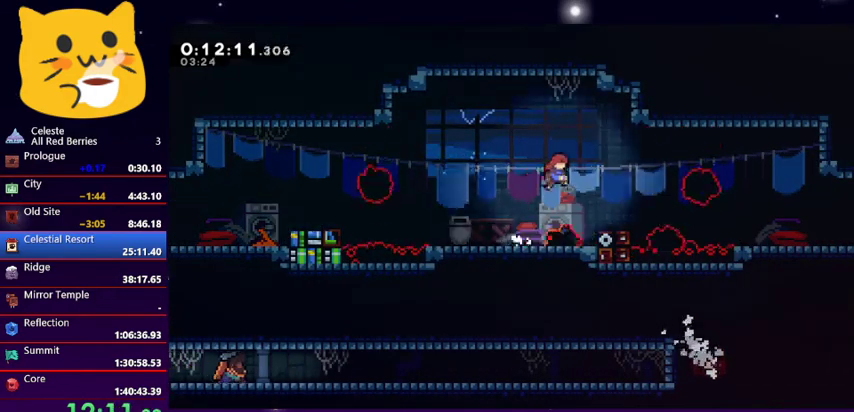
{"keys": [], "events": [[67, "jump1", "up"], [200, "right", "up"]]}
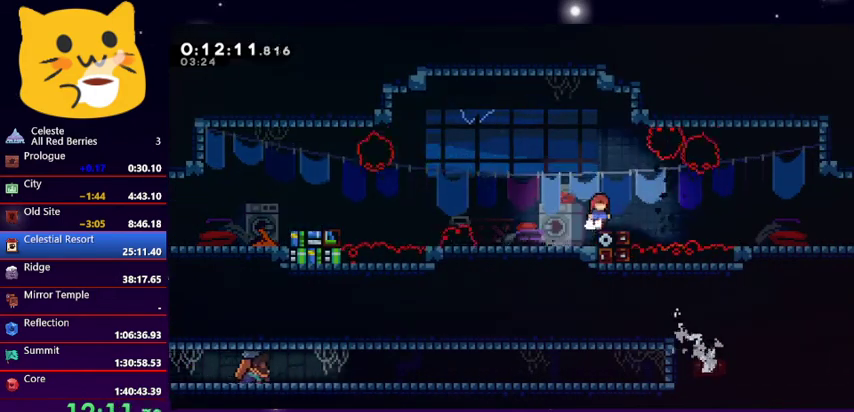
{"keys": [], "events": []}
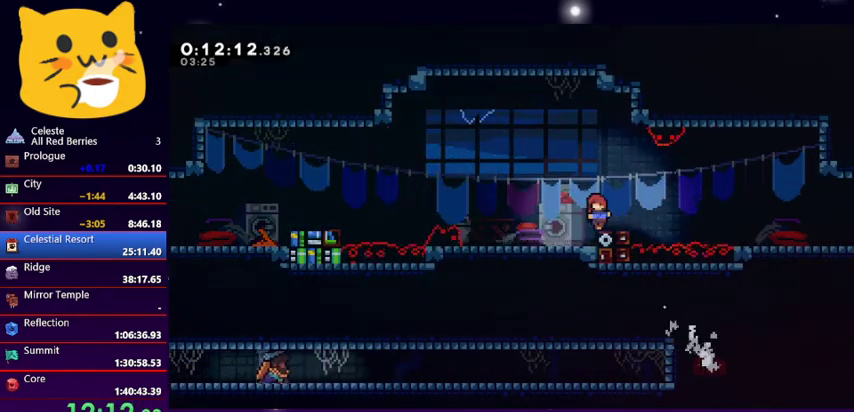
{"keys": [], "events": []}
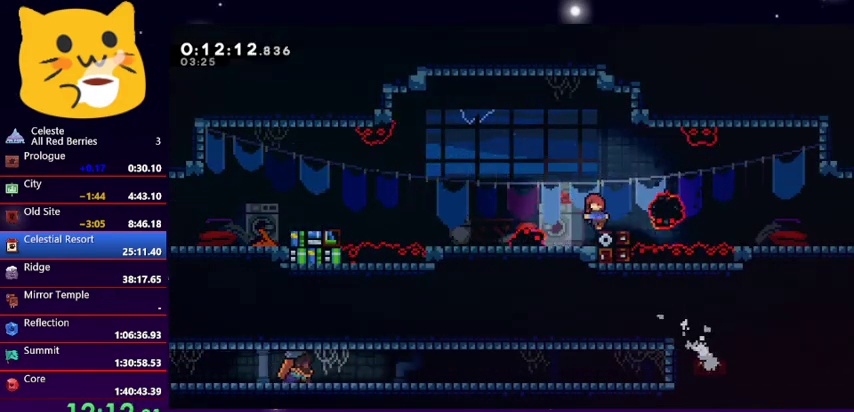
{"keys": ["dash", "right"], "events": [[33, "right", "down"], [100, "right", "up"], [200, "jump1", "down"], [233, "right", "down"], [400, "jump1", "up"], [433, "dash", "down"]]}
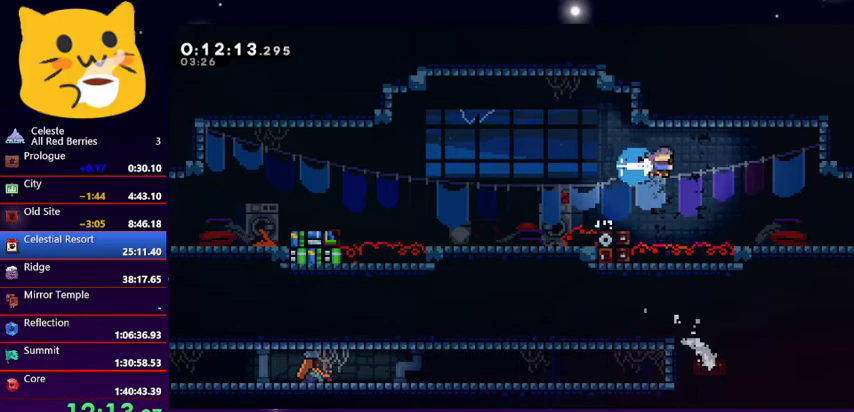
{"keys": ["dash", "down", "jump1", "right"], "events": [[33, "dash", "up"], [167, "down", "down"], [500, "dash", "down"], [500, "jump1", "down"]]}
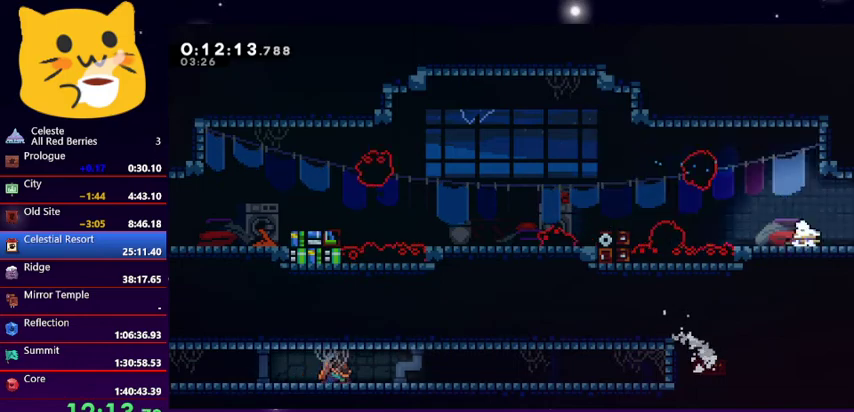
{"keys": ["right"], "events": [[100, "jump1", "up"], [133, "dash", "up"], [467, "down", "up"]]}
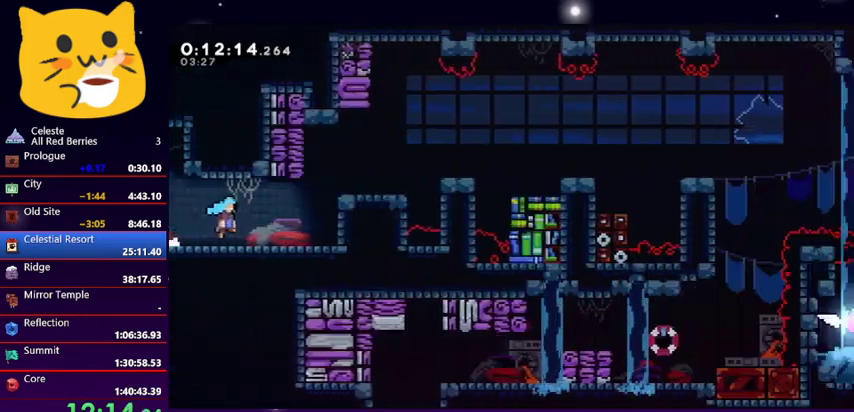
{"keys": ["right"], "events": []}
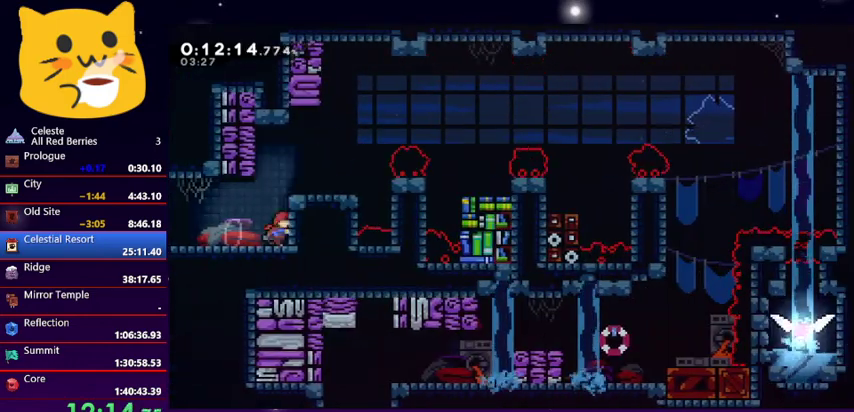
{"keys": [], "events": [[33, "jump1", "down"], [33, "right", "up"], [267, "right", "down"], [367, "jump1", "up"], [400, "right", "up"]]}
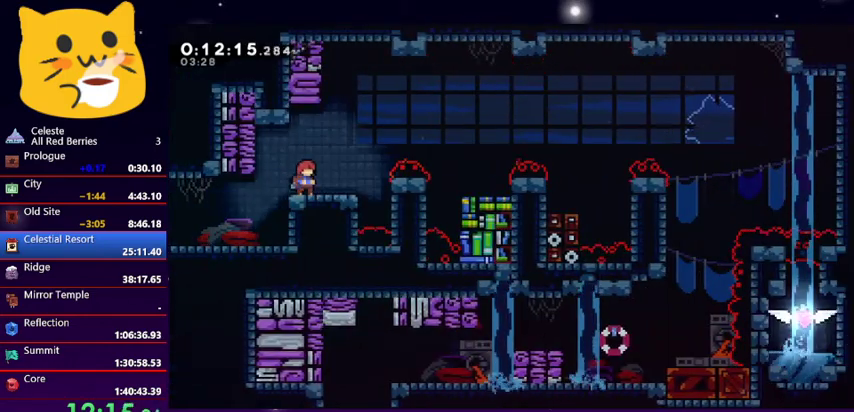
{"keys": ["dash", "down", "right"], "events": [[133, "right", "down"], [200, "jump1", "down"], [367, "down", "down"], [400, "jump1", "up"], [467, "dash", "down"]]}
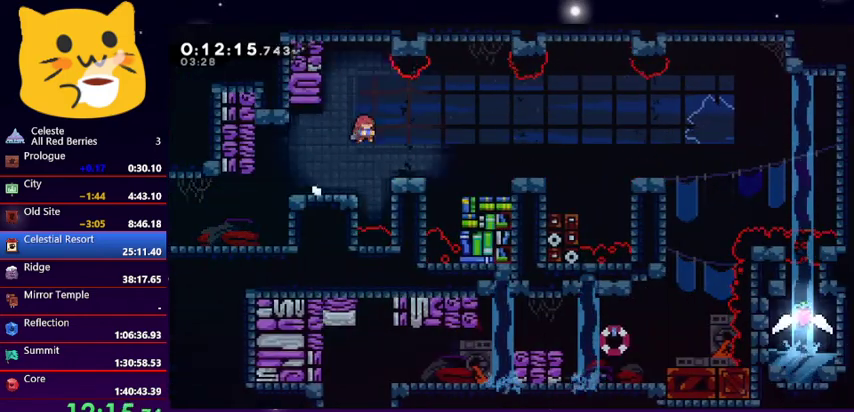
{"keys": ["jump1", "right"], "events": [[167, "jump1", "down"], [233, "dash", "up"], [333, "down", "up"]]}
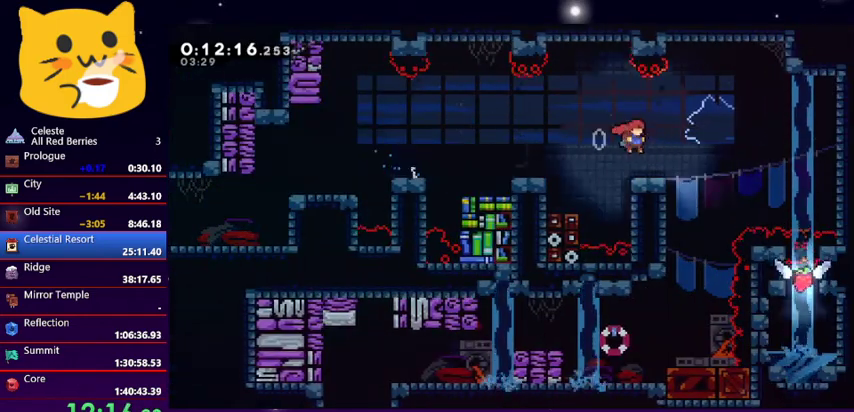
{"keys": ["grab", "right"], "events": [[67, "jump1", "up"], [133, "dash", "down"], [167, "up", "down"], [367, "grab", "down"], [400, "dash", "up"], [433, "up", "up"]]}
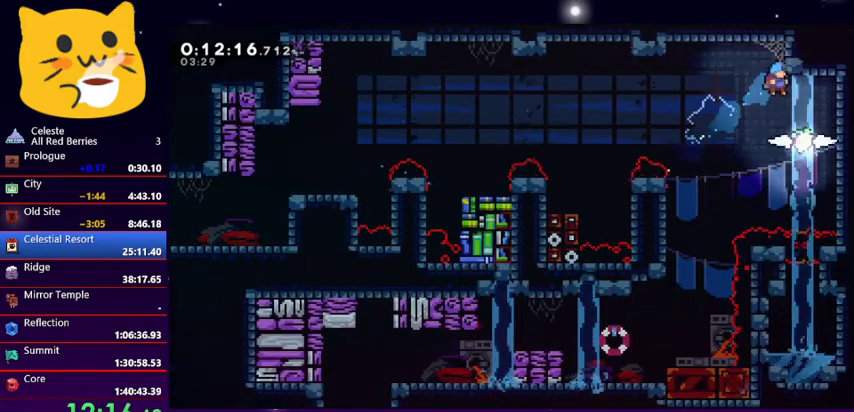
{"keys": ["grab", "right"], "events": []}
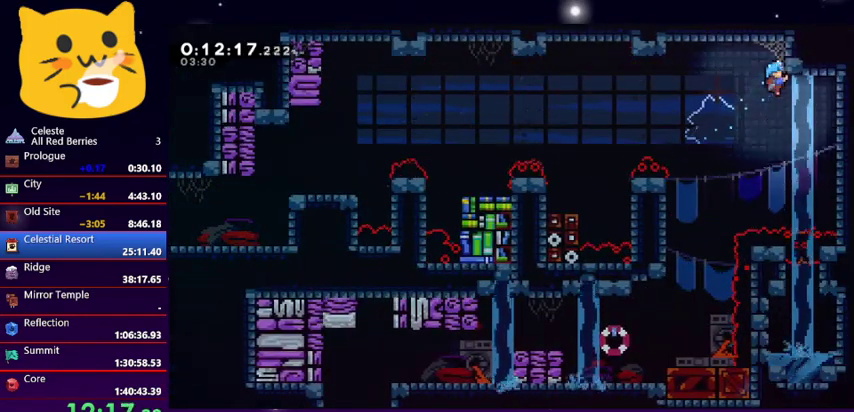
{"keys": ["jump1"], "events": [[67, "grab", "up"], [100, "right", "up"], [200, "pause", "down"], [300, "down", "down"], [300, "pause", "up"], [333, "jump1", "down"], [400, "down", "up"], [400, "jump1", "up"], [467, "jump1", "down"]]}
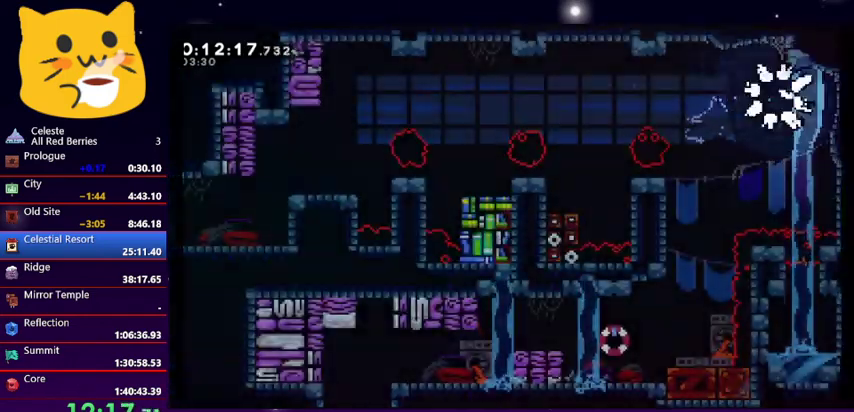
{"keys": [], "events": [[67, "jump1", "up"], [133, "jump1", "down"], [267, "jump1", "up"], [267, "right", "down"], [433, "right", "up"]]}
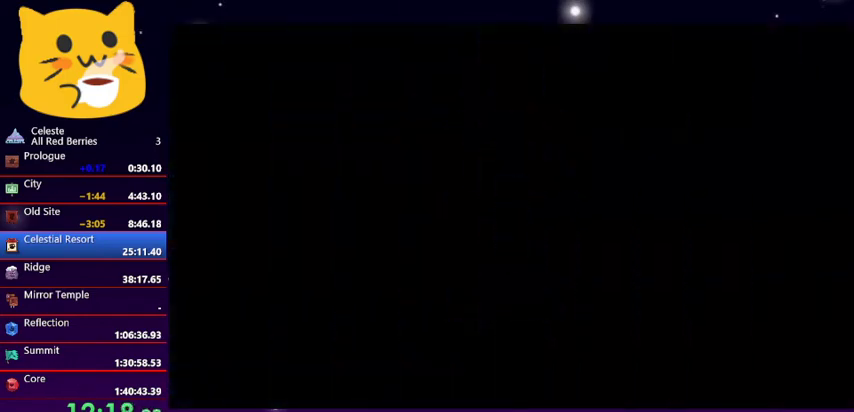
{"keys": [], "events": [[200, "right", "down"], [333, "right", "up"]]}
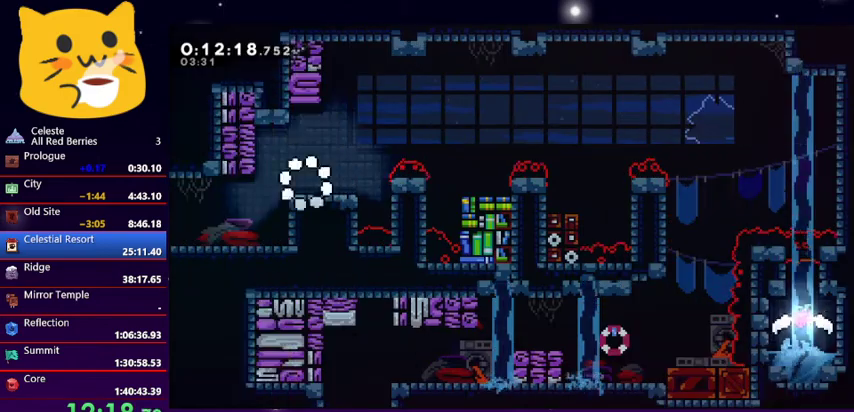
{"keys": [], "events": [[100, "right", "down"], [333, "right", "up"]]}
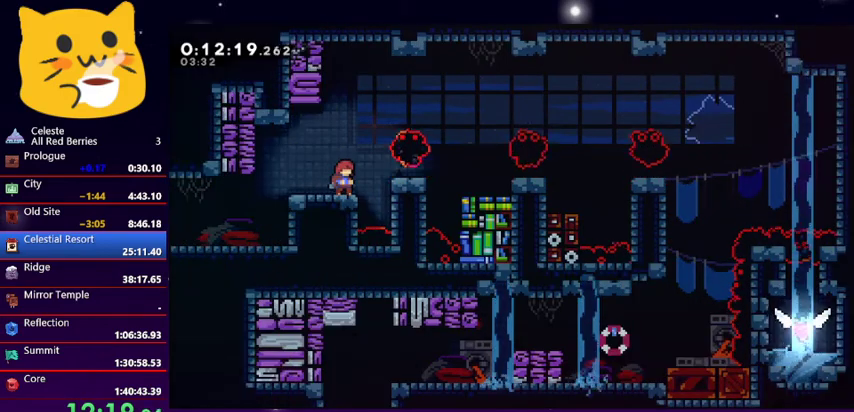
{"keys": ["dash", "down", "jump1", "right"], "events": [[133, "jump1", "down"], [200, "right", "down"], [267, "down", "down"], [300, "dash", "down"], [300, "jump1", "up"], [500, "jump1", "down"]]}
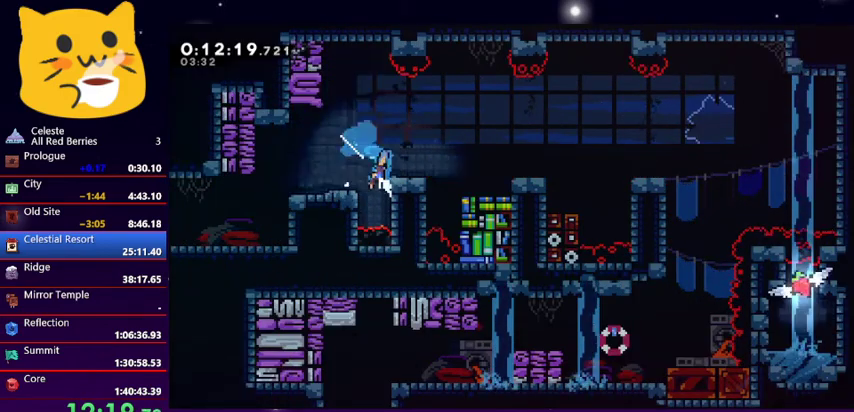
{"keys": [], "events": [[100, "dash", "up"], [233, "down", "up"], [333, "jump1", "up"], [367, "right", "up"]]}